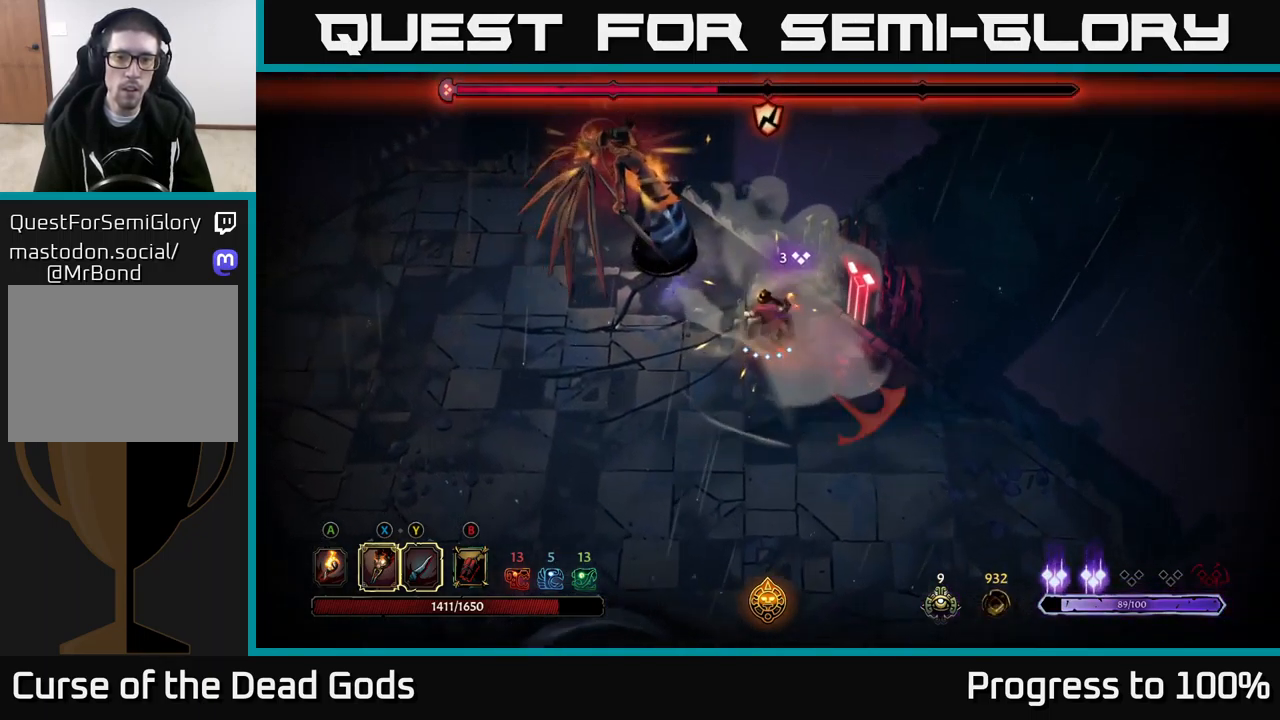
Gameplay with a controller (Xbox layout); each line is a JSON object with the inputs held at the frame after it. "events" lists button and stick changes between this image and that frame as [ms after this image, input, new state], when the widget could be followed in between.
{"buttons": [], "left_stick": "center", "right_stick": "center", "events": [[100, "Y", "down"], [283, "left_stick", "center"], [417, "Y", "up"]]}
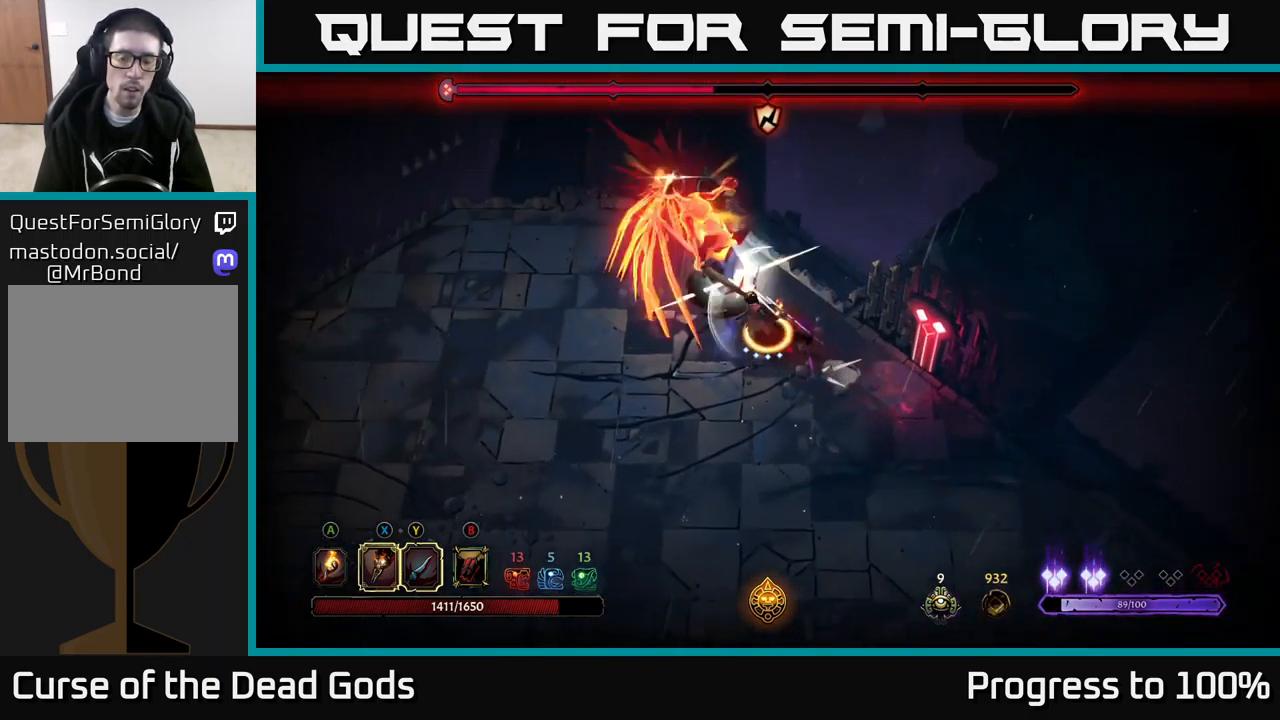
{"buttons": [], "left_stick": "center", "right_stick": "center", "events": []}
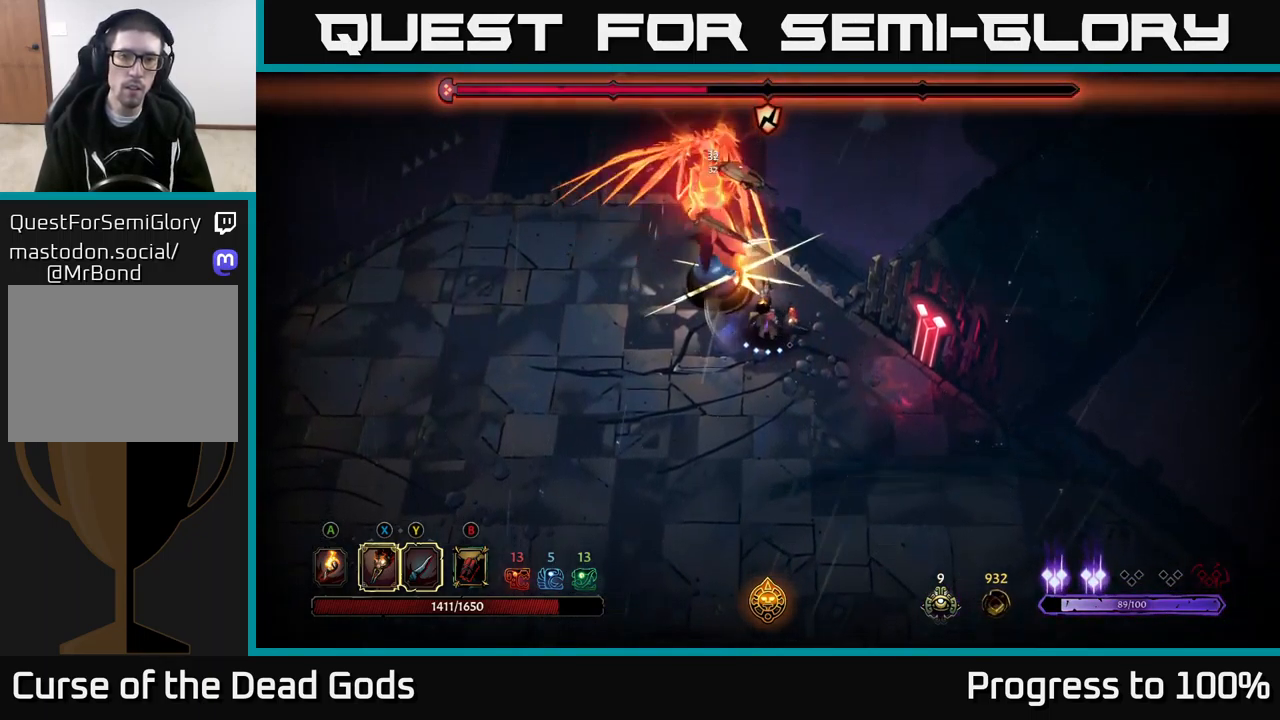
{"buttons": ["X"], "left_stick": "left", "right_stick": "center", "events": [[283, "left_stick", "left"], [383, "X", "down"]]}
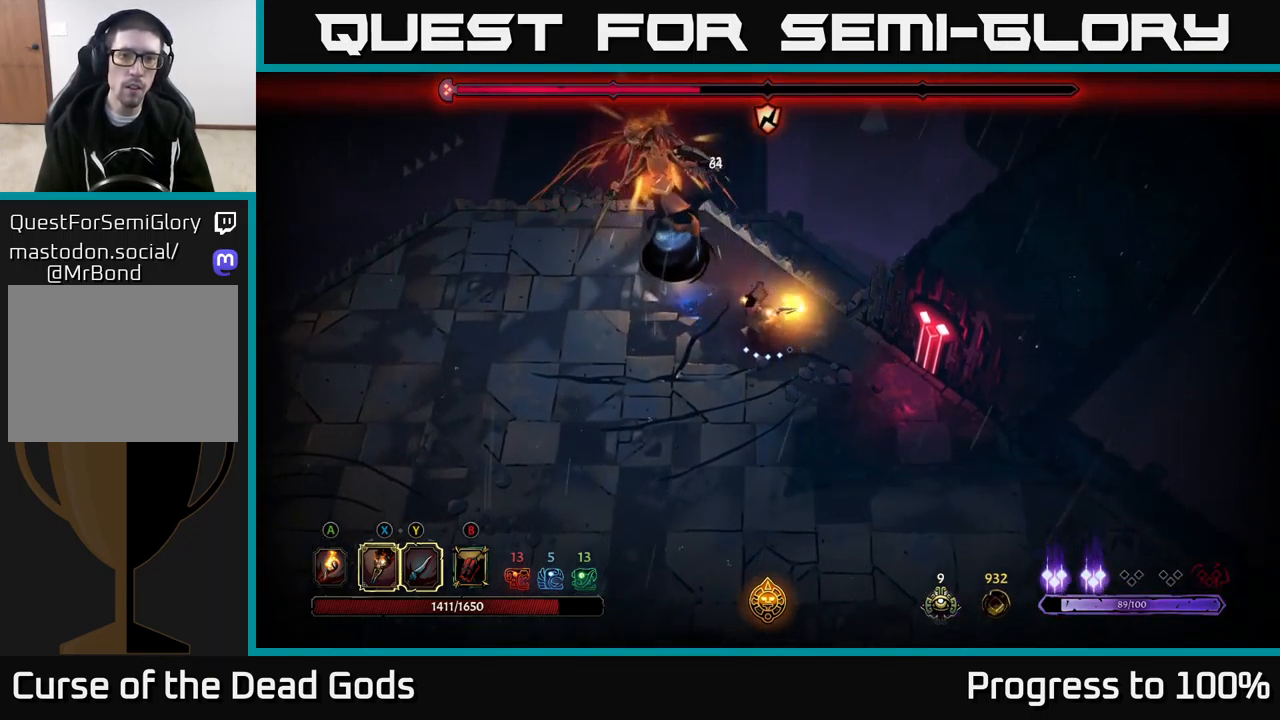
{"buttons": ["X"], "left_stick": "center", "right_stick": "center", "events": [[33, "X", "up"], [217, "X", "down"], [300, "left_stick", "center"], [350, "X", "up"], [433, "X", "down"]]}
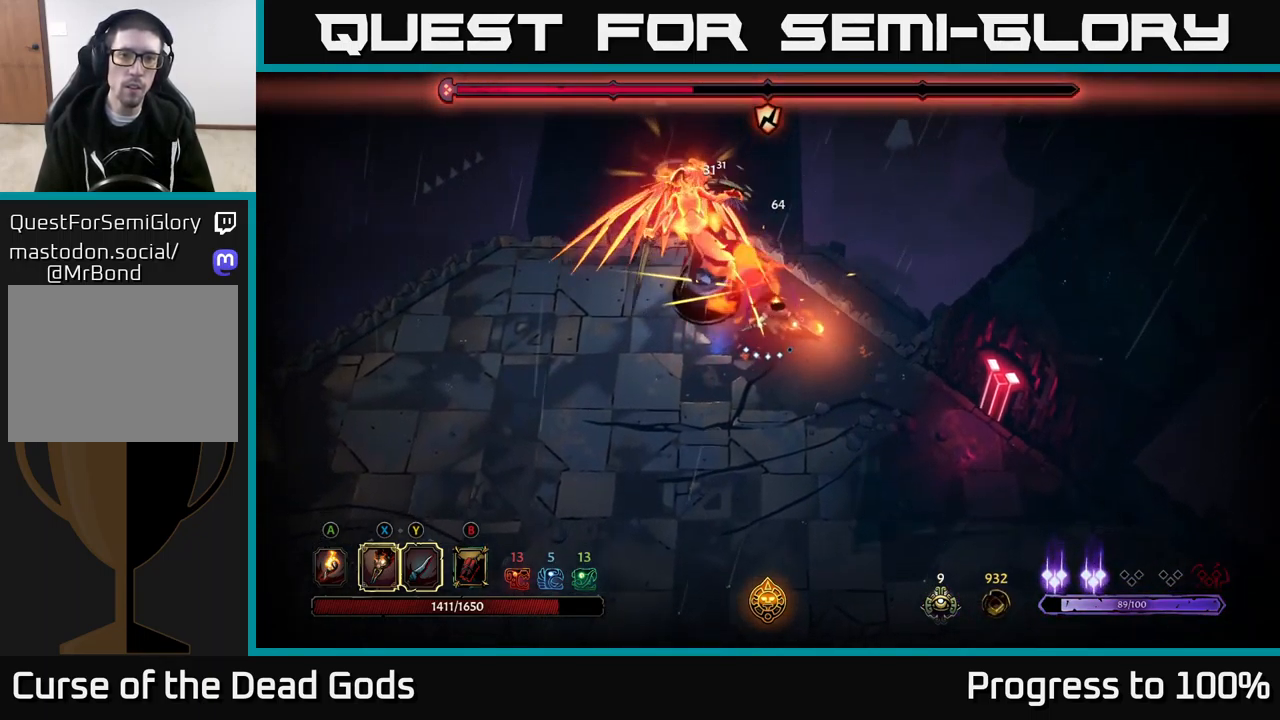
{"buttons": ["Y"], "left_stick": "left", "right_stick": "center", "events": [[83, "X", "up"], [167, "X", "down"], [333, "X", "up"], [333, "left_stick", "left"], [433, "Y", "down"]]}
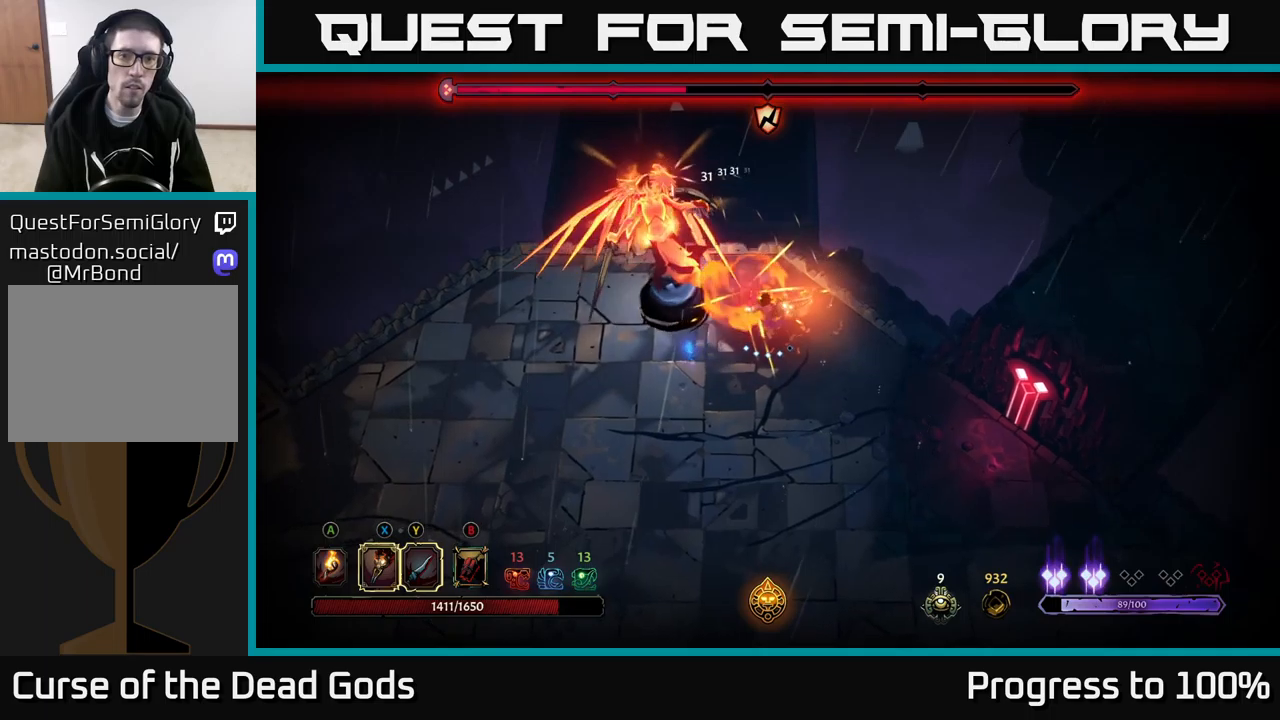
{"buttons": [], "left_stick": "left", "right_stick": "center", "events": [[50, "Y", "up"], [317, "left_stick", "center"], [500, "left_stick", "left"]]}
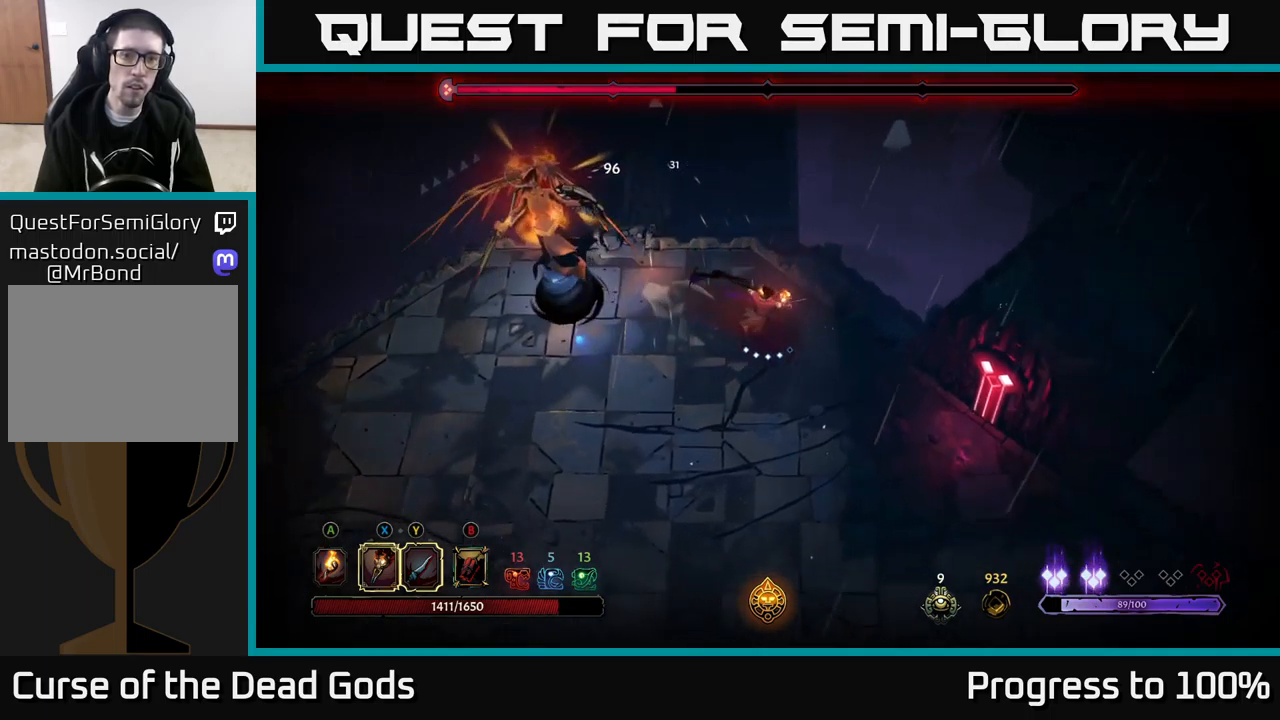
{"buttons": [], "left_stick": "left", "right_stick": "center", "events": []}
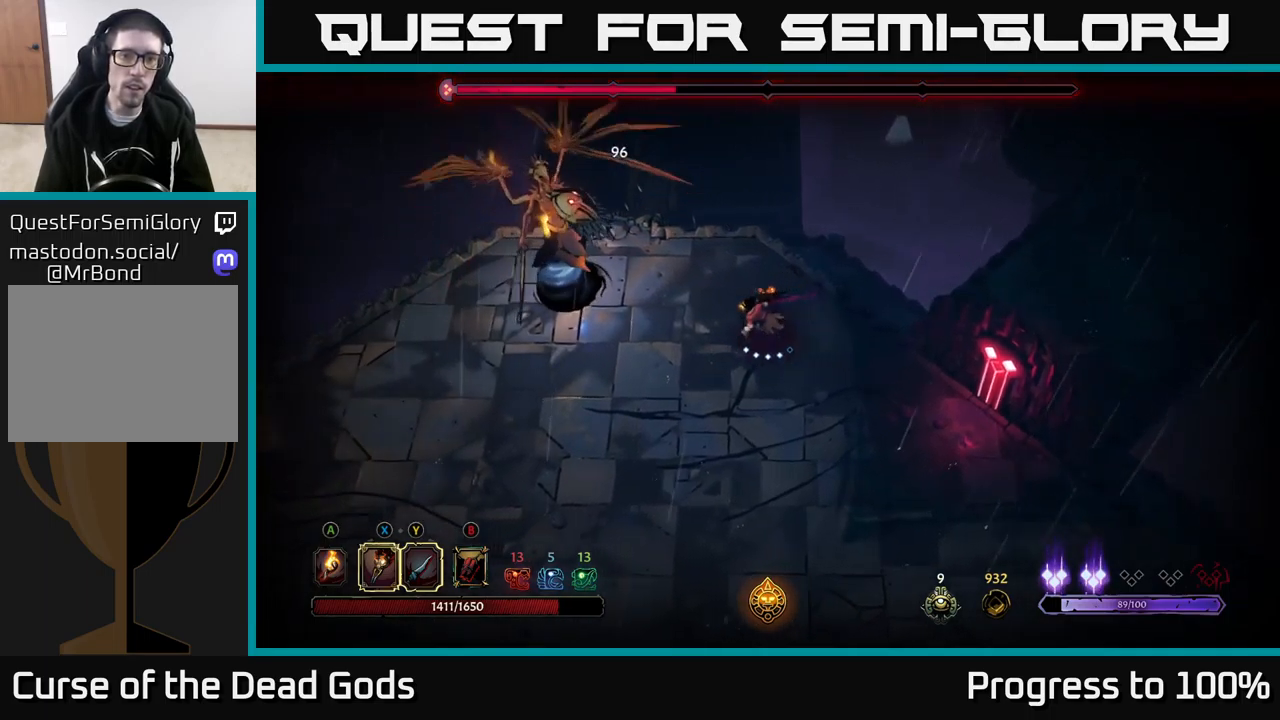
{"buttons": ["X"], "left_stick": "center", "right_stick": "center", "events": [[200, "X", "down"], [317, "X", "up"], [400, "left_stick", "center"], [434, "X", "down"]]}
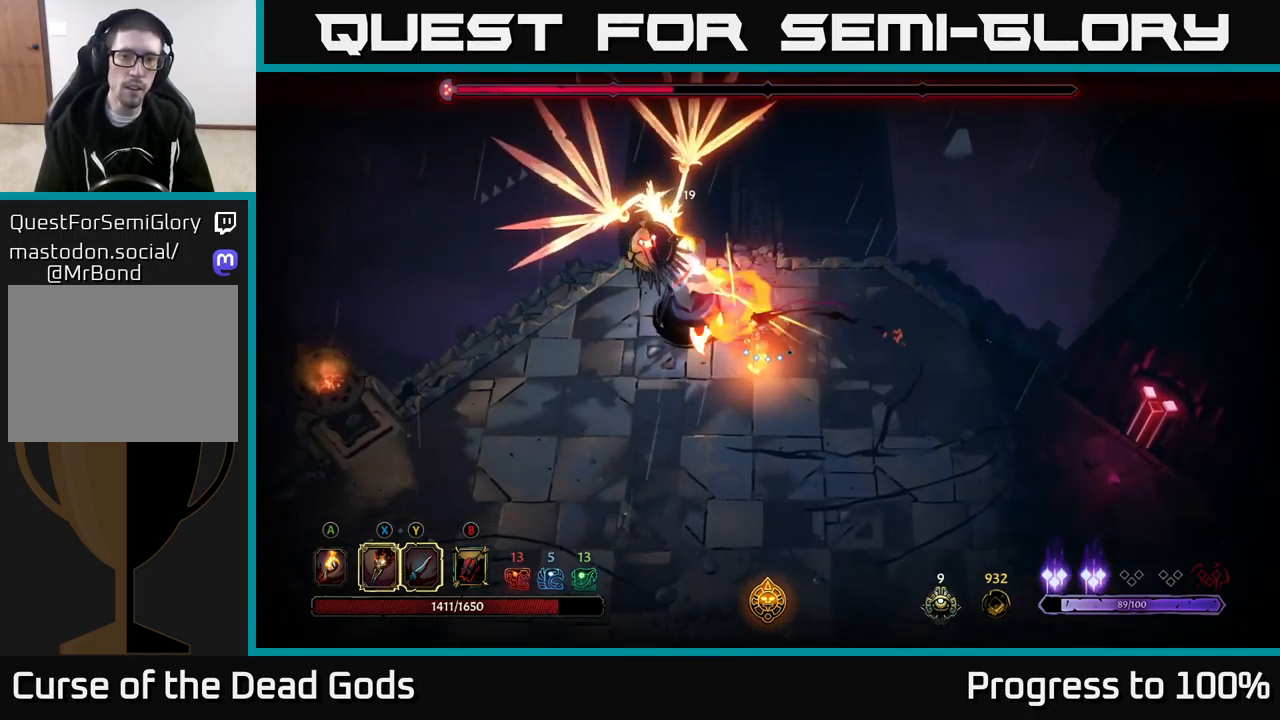
{"buttons": [], "left_stick": "right", "right_stick": "center", "events": [[34, "X", "up"], [50, "left_stick", "down-left"], [84, "R2", "down"], [217, "R2", "up"], [367, "left_stick", "down-right"], [434, "left_stick", "right"]]}
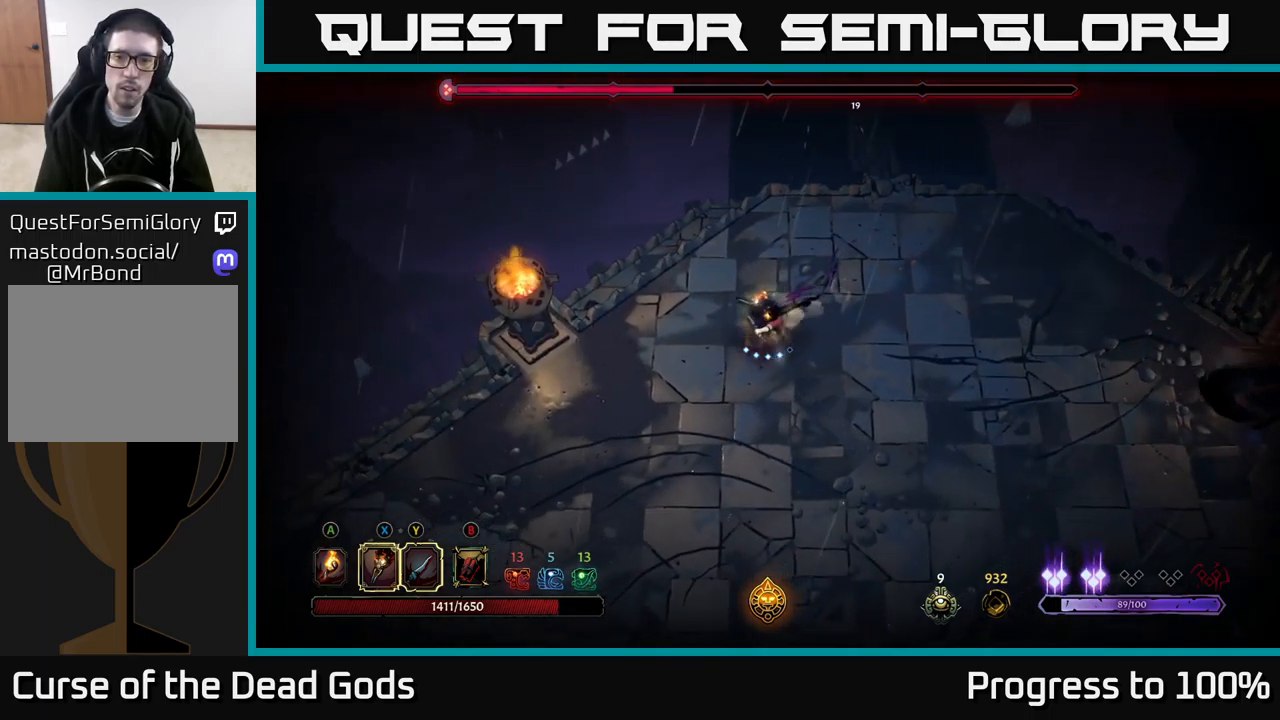
{"buttons": [], "left_stick": "right", "right_stick": "center", "events": []}
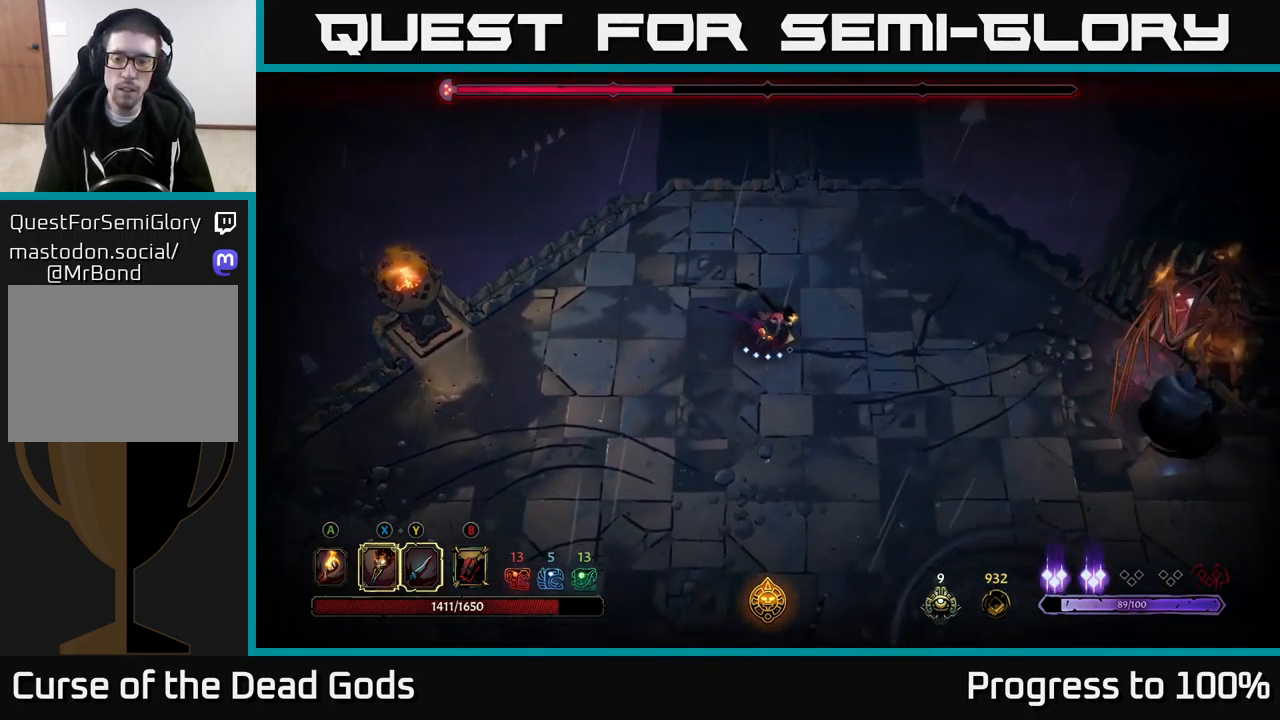
{"buttons": [], "left_stick": "right", "right_stick": "center", "events": []}
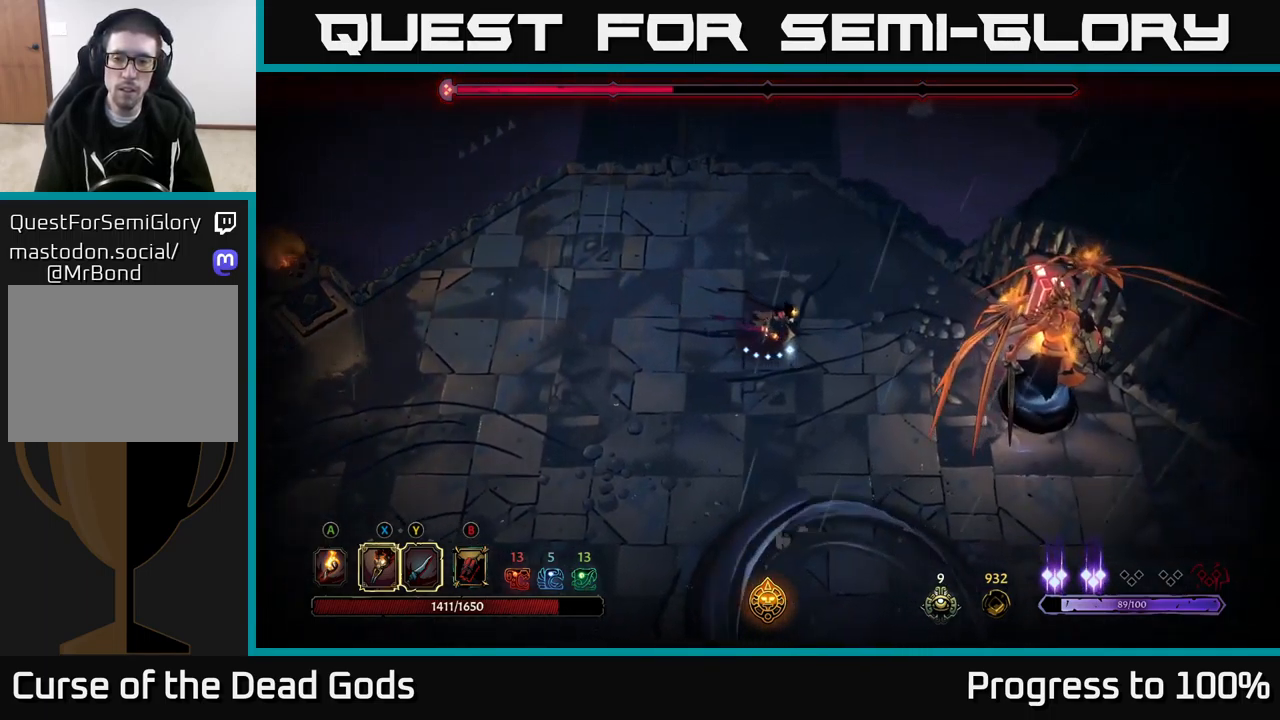
{"buttons": [], "left_stick": "right", "right_stick": "center", "events": [[250, "X", "down"], [350, "X", "up"]]}
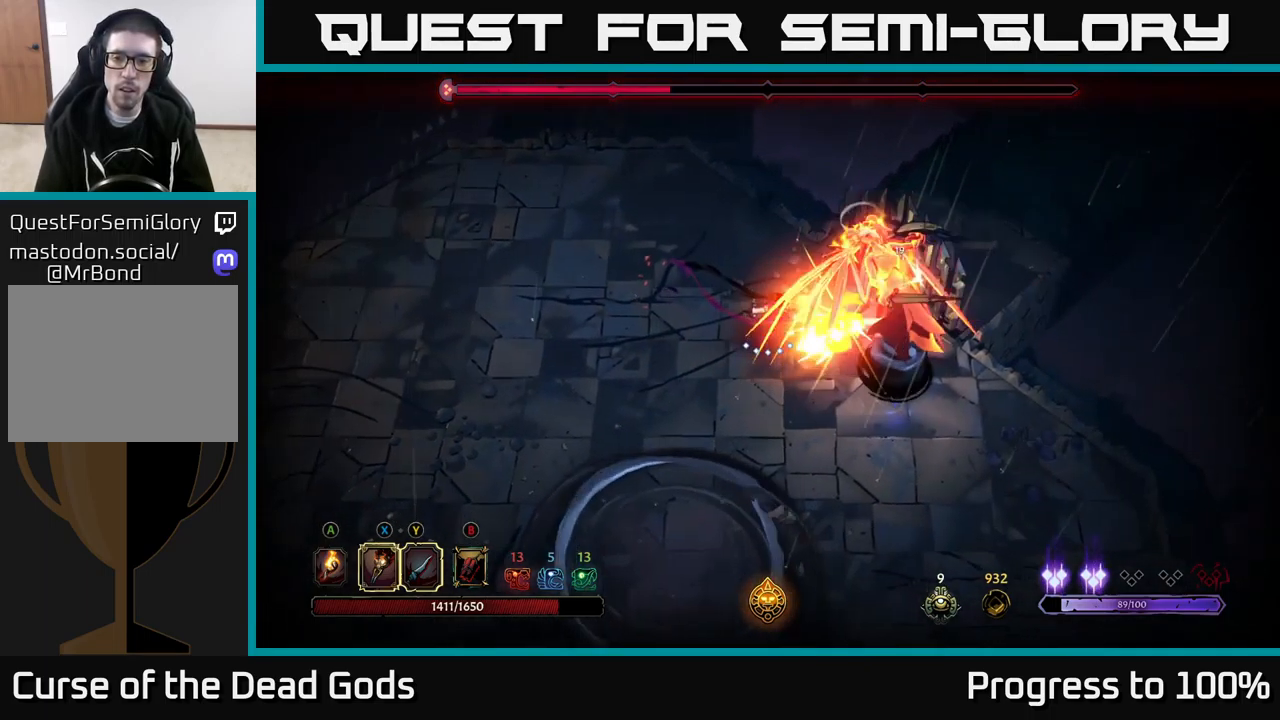
{"buttons": [], "left_stick": "right", "right_stick": "center", "events": [[34, "X", "down"], [150, "X", "up"], [267, "X", "down"], [400, "X", "up"]]}
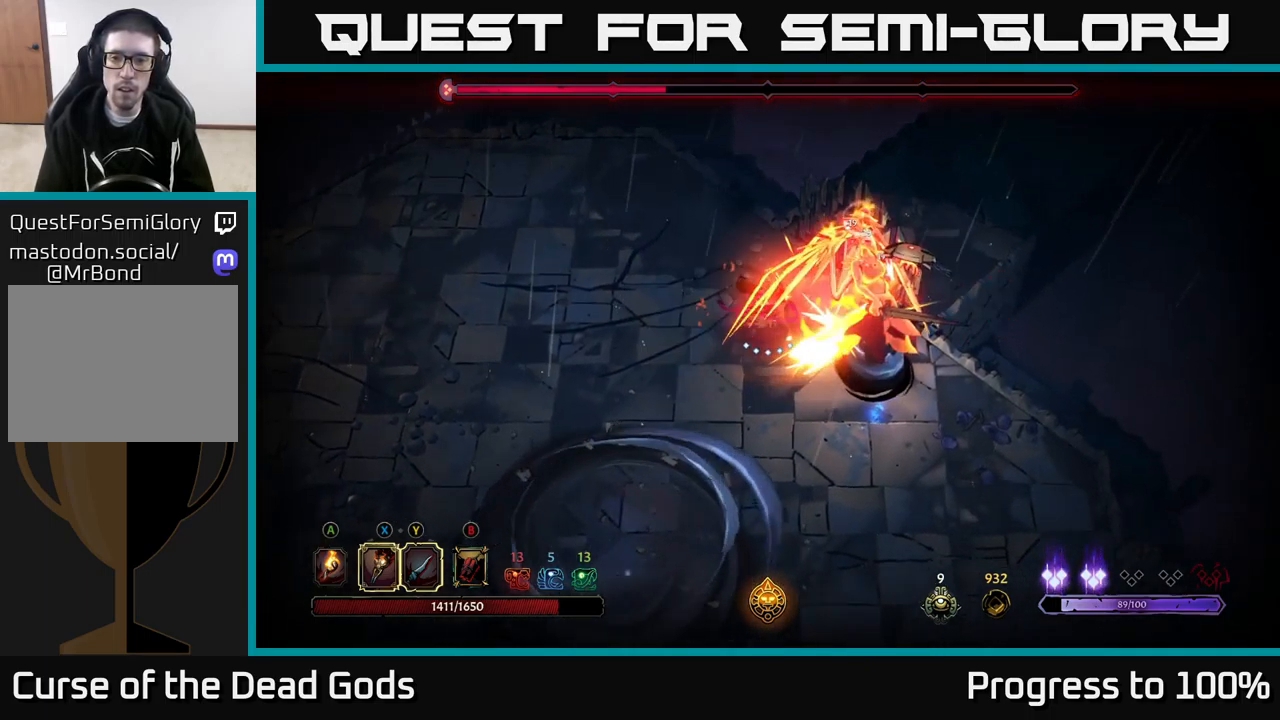
{"buttons": [], "left_stick": "center", "right_stick": "center", "events": [[100, "Y", "down"], [217, "Y", "up"], [467, "left_stick", "center"]]}
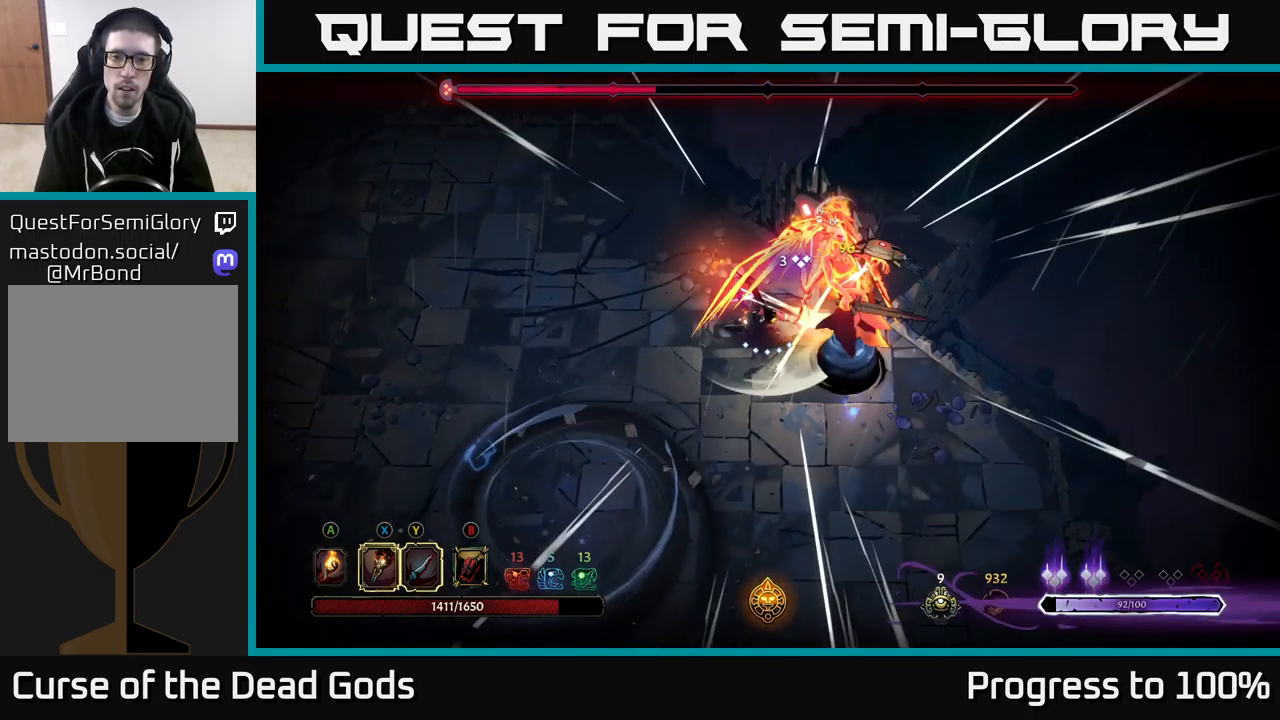
{"buttons": [], "left_stick": "down-right", "right_stick": "center", "events": [[84, "left_stick", "down-right"]]}
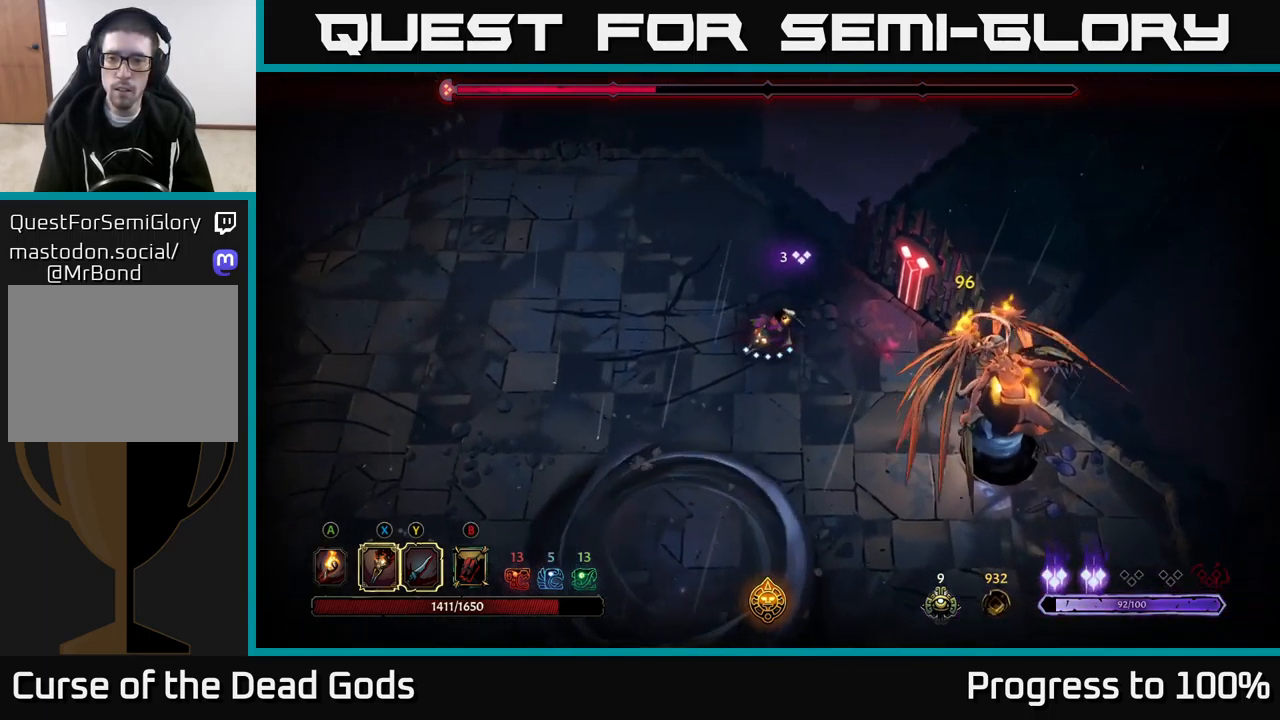
{"buttons": [], "left_stick": "down-right", "right_stick": "center", "events": [[266, "X", "down"], [383, "X", "up"]]}
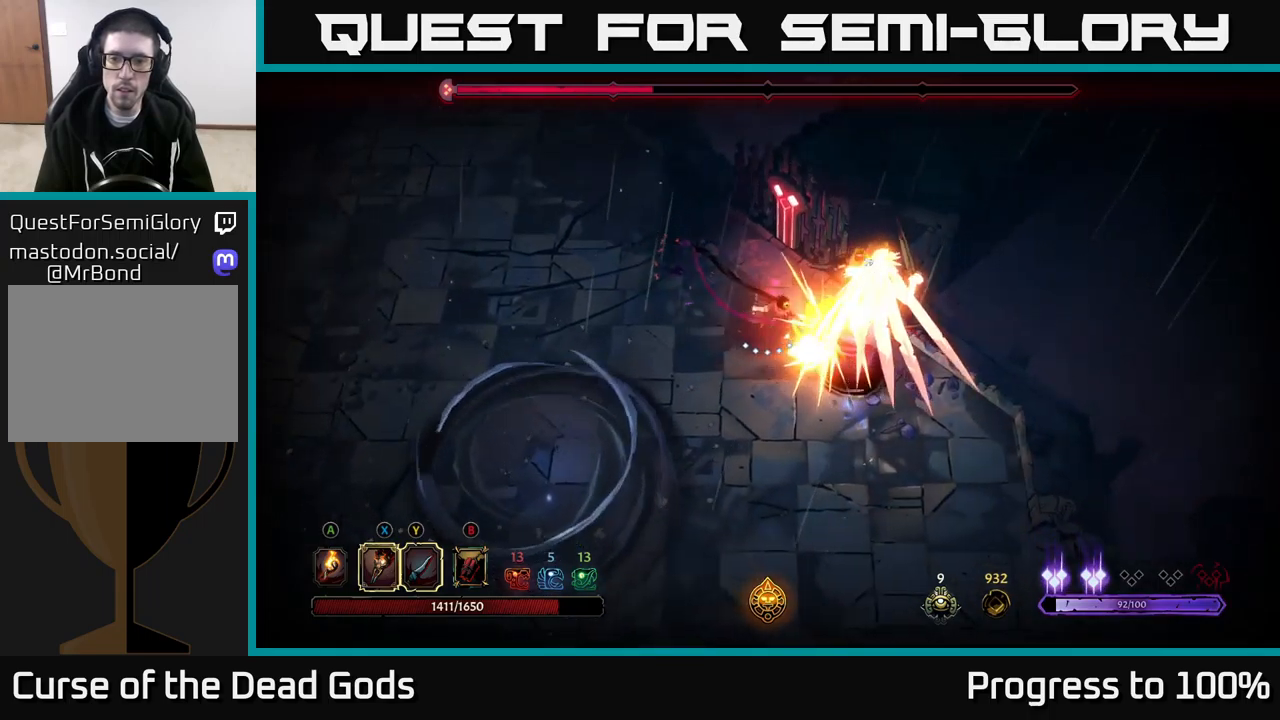
{"buttons": ["R2"], "left_stick": "down", "right_stick": "center", "events": [[17, "X", "down"], [134, "X", "up"], [134, "left_stick", "down"], [400, "R2", "down"]]}
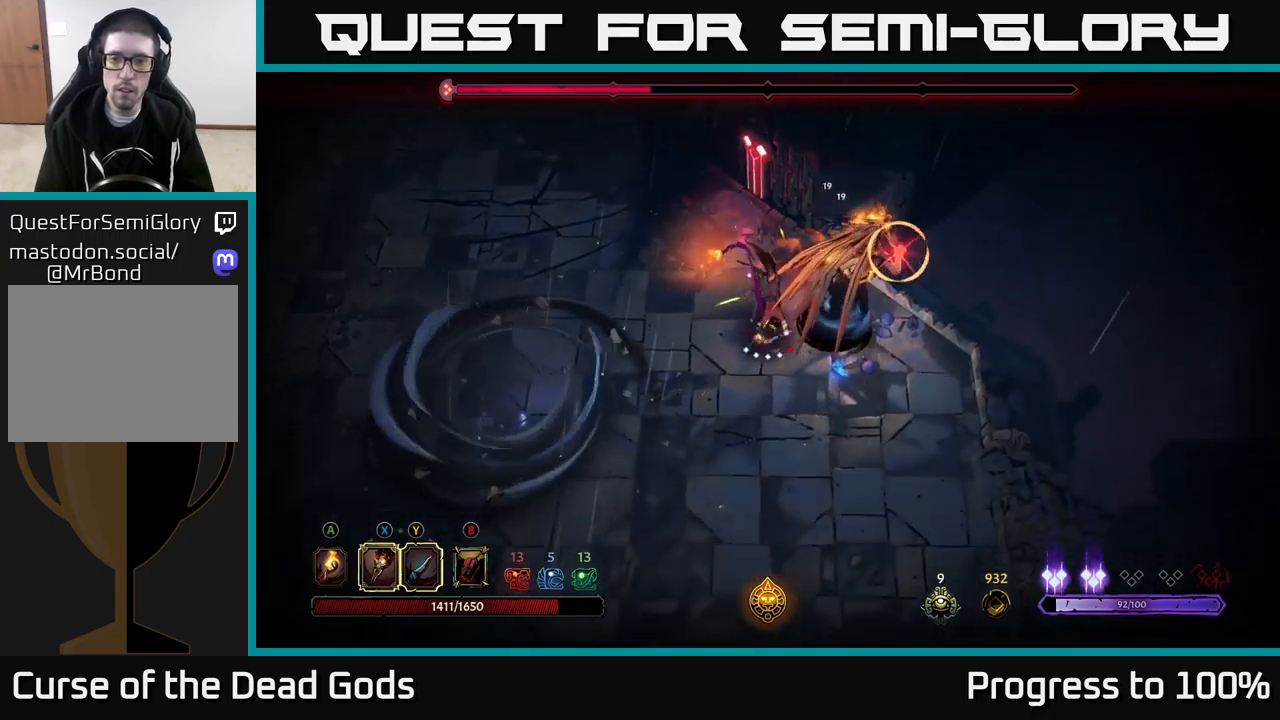
{"buttons": [], "left_stick": "down-right", "right_stick": "center", "events": [[117, "left_stick", "down-right"], [250, "R2", "up"]]}
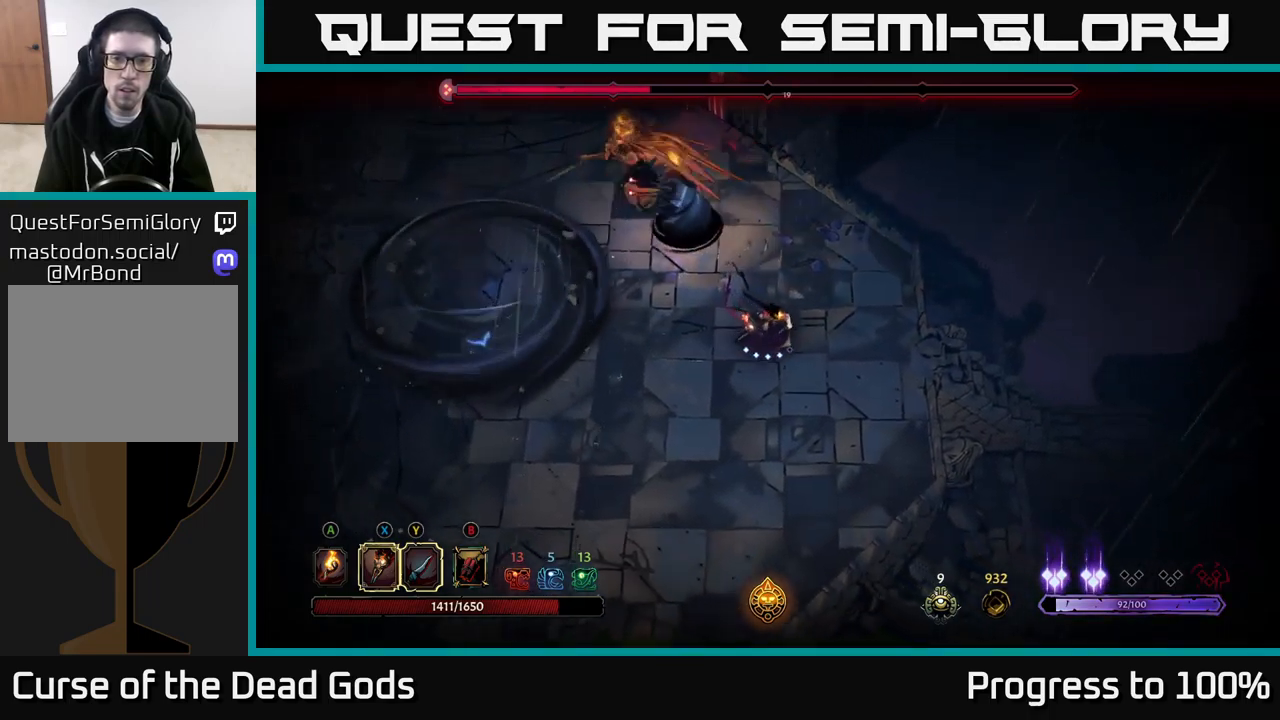
{"buttons": [], "left_stick": "up-right", "right_stick": "center", "events": [[334, "left_stick", "up-right"]]}
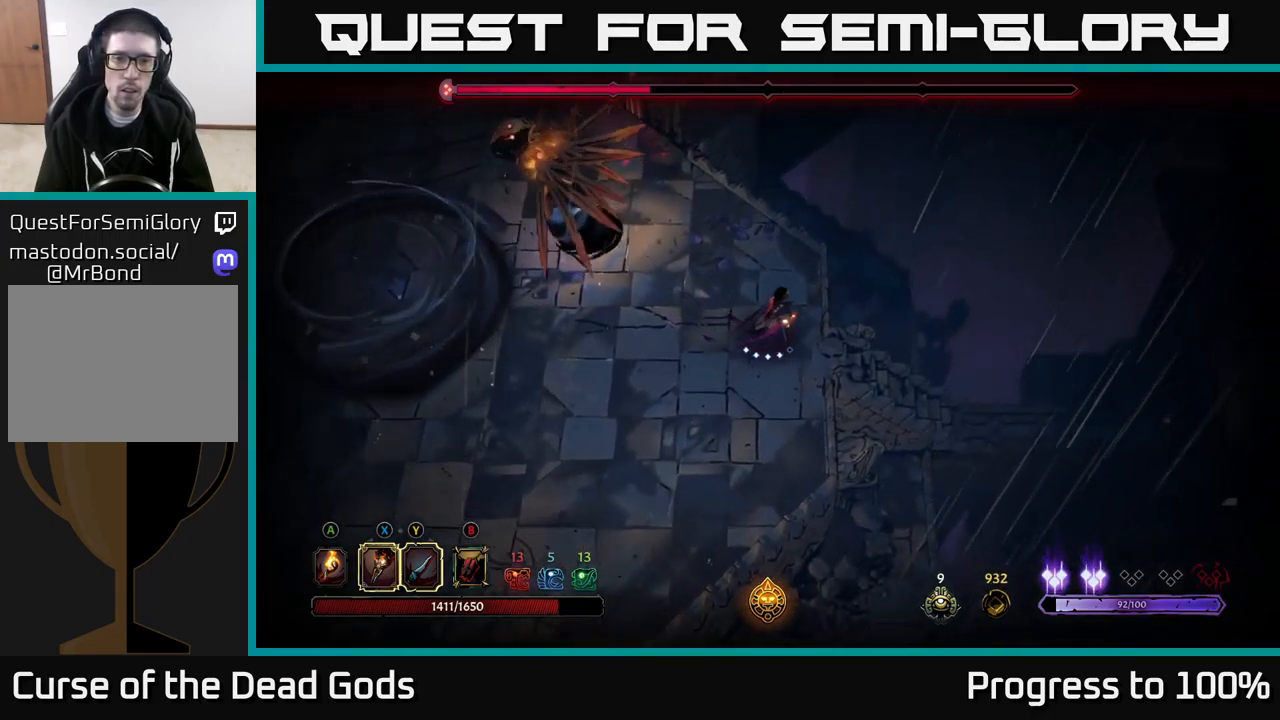
{"buttons": ["L2"], "left_stick": "left", "right_stick": "center", "events": [[184, "left_stick", "up-left"], [234, "left_stick", "left"], [350, "L2", "down"]]}
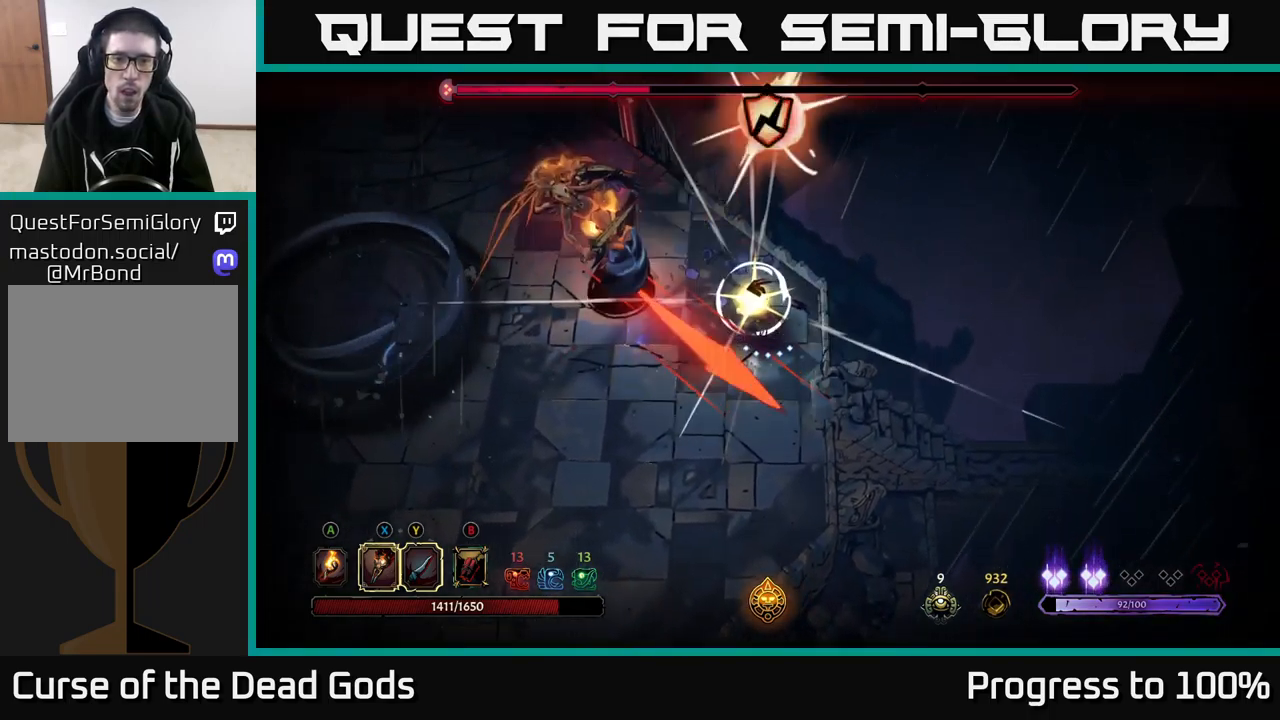
{"buttons": [], "left_stick": "left", "right_stick": "center", "events": [[50, "L2", "up"]]}
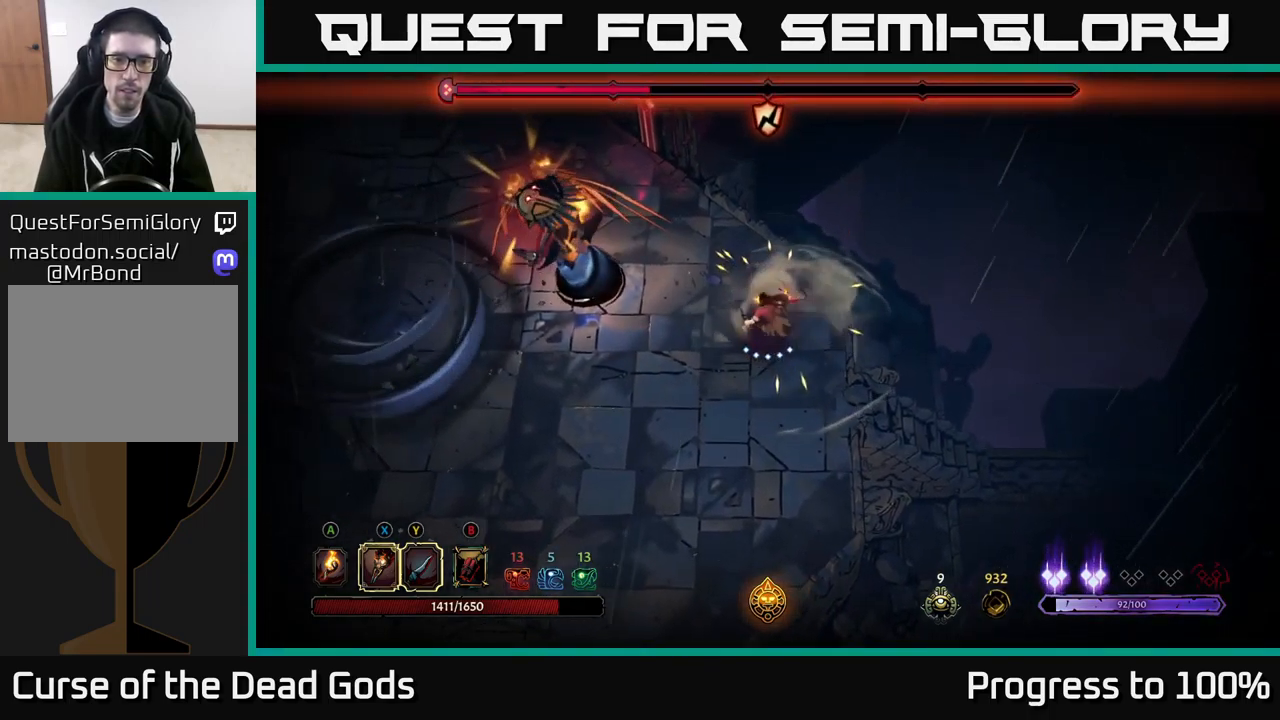
{"buttons": [], "left_stick": "left", "right_stick": "center", "events": [[34, "Y", "down"], [367, "Y", "up"]]}
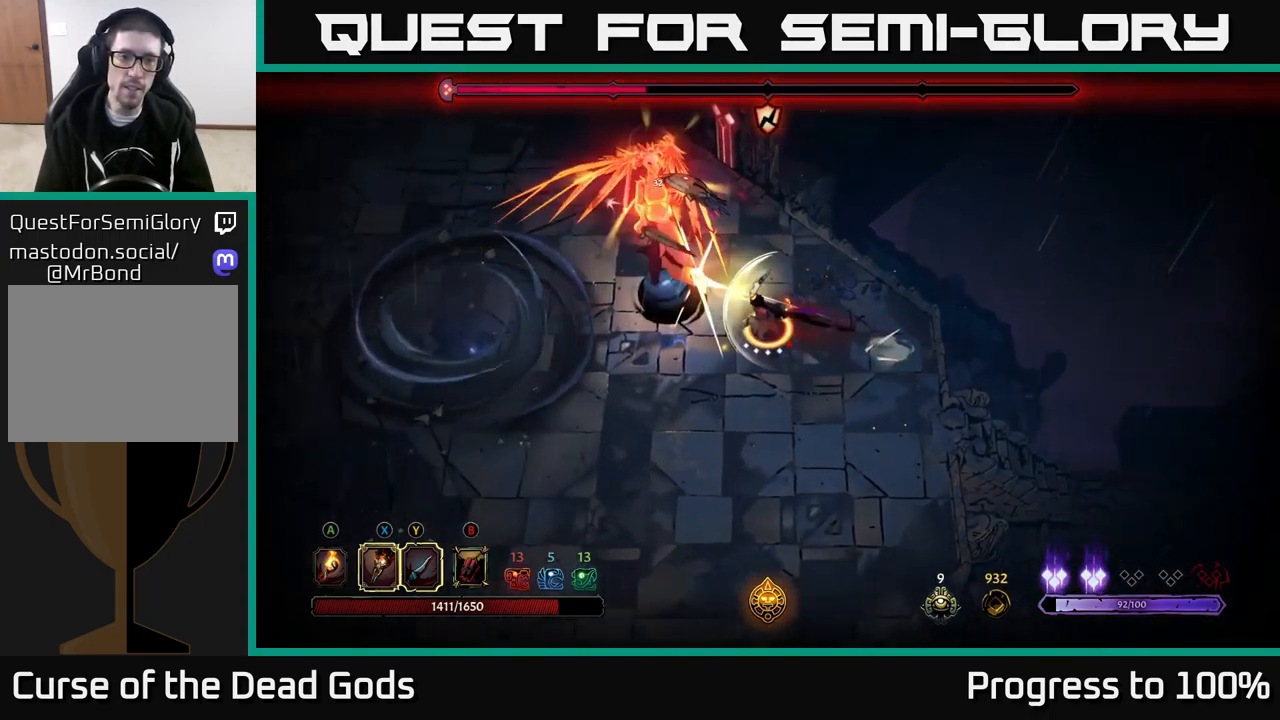
{"buttons": [], "left_stick": "center", "right_stick": "center", "events": [[100, "left_stick", "center"]]}
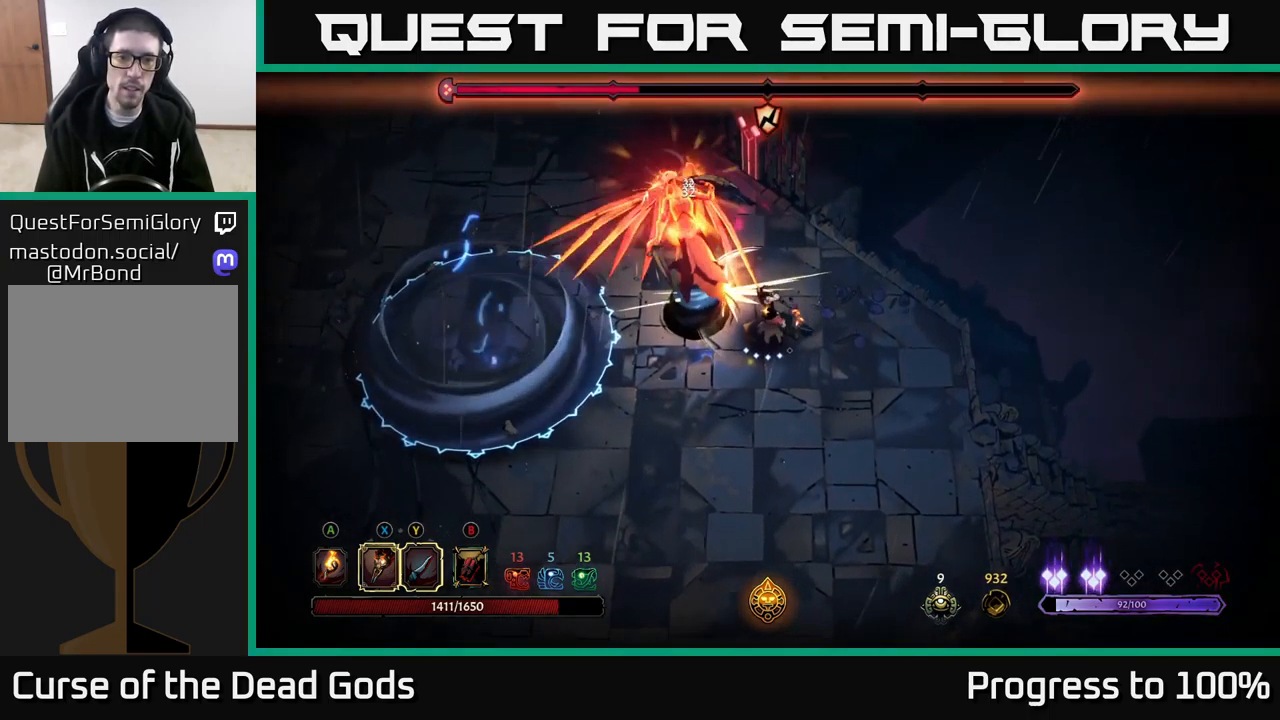
{"buttons": ["X"], "left_stick": "center", "right_stick": "center", "events": [[167, "X", "down"], [317, "X", "up"], [484, "X", "down"]]}
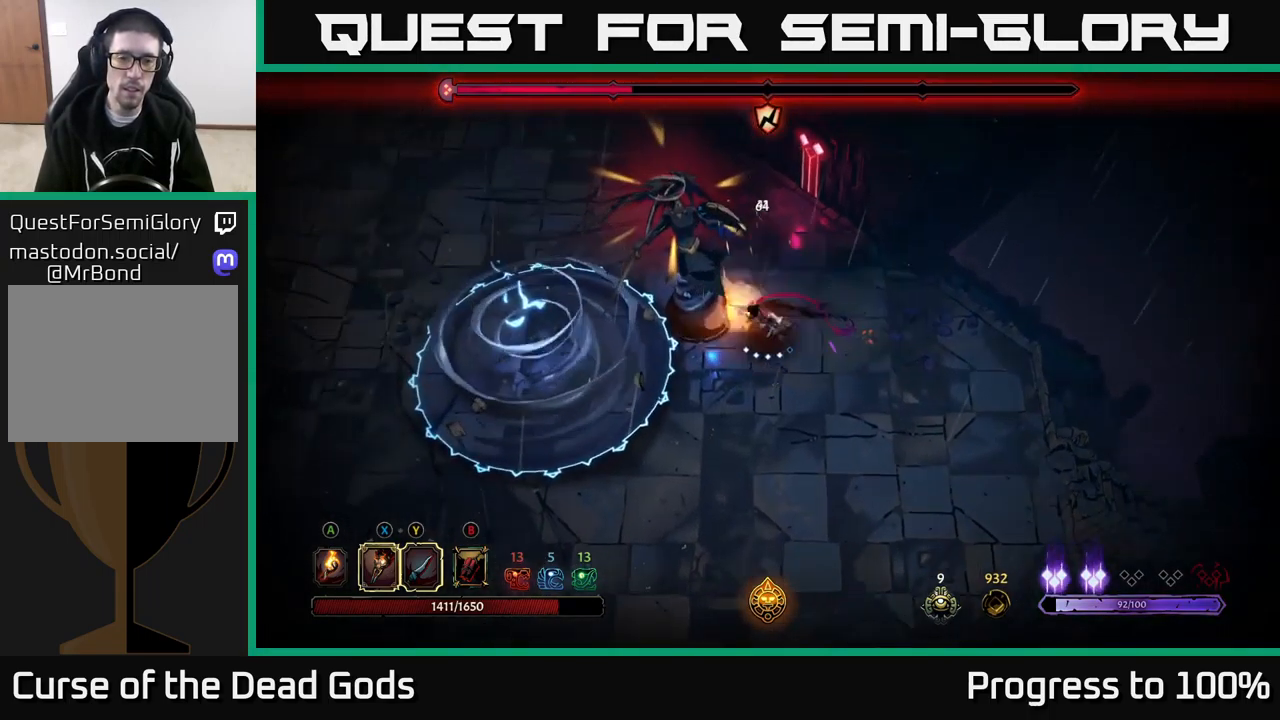
{"buttons": [], "left_stick": "center", "right_stick": "center", "events": [[150, "X", "up"], [250, "X", "down"], [400, "X", "up"]]}
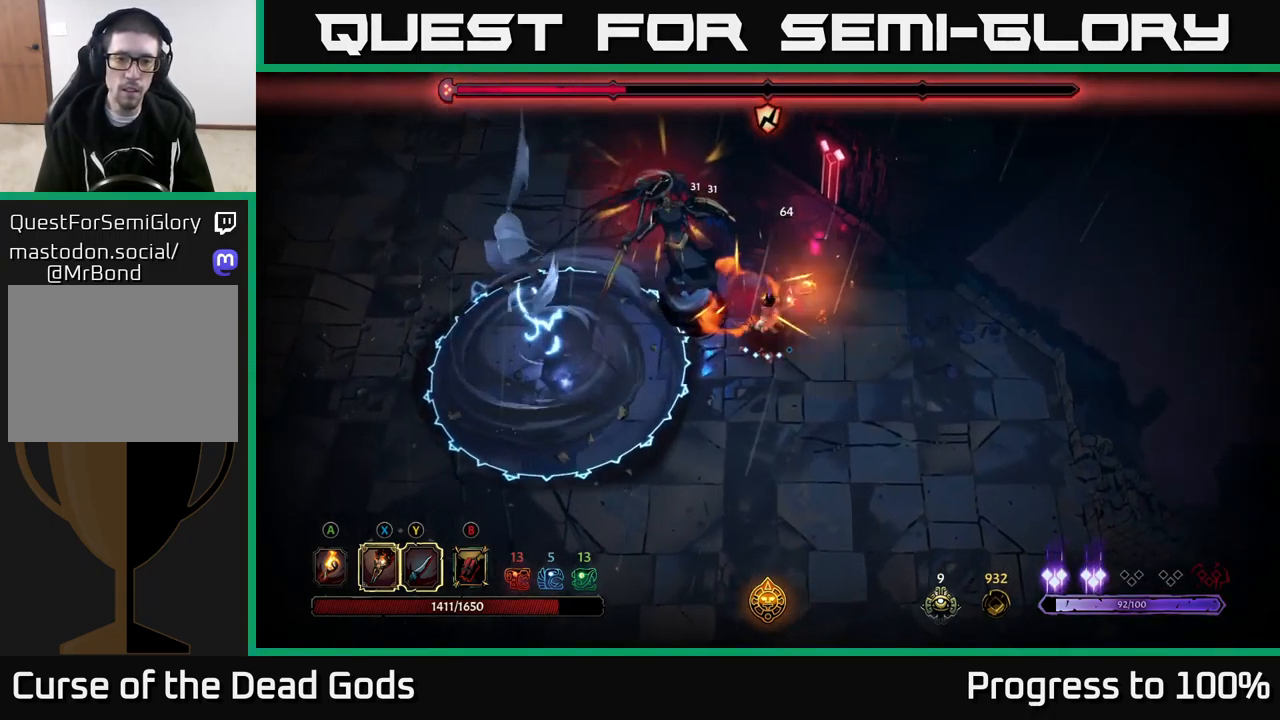
{"buttons": [], "left_stick": "down-right", "right_stick": "center", "events": [[17, "left_stick", "right"], [34, "R2", "down"], [167, "R2", "up"], [301, "left_stick", "down-right"]]}
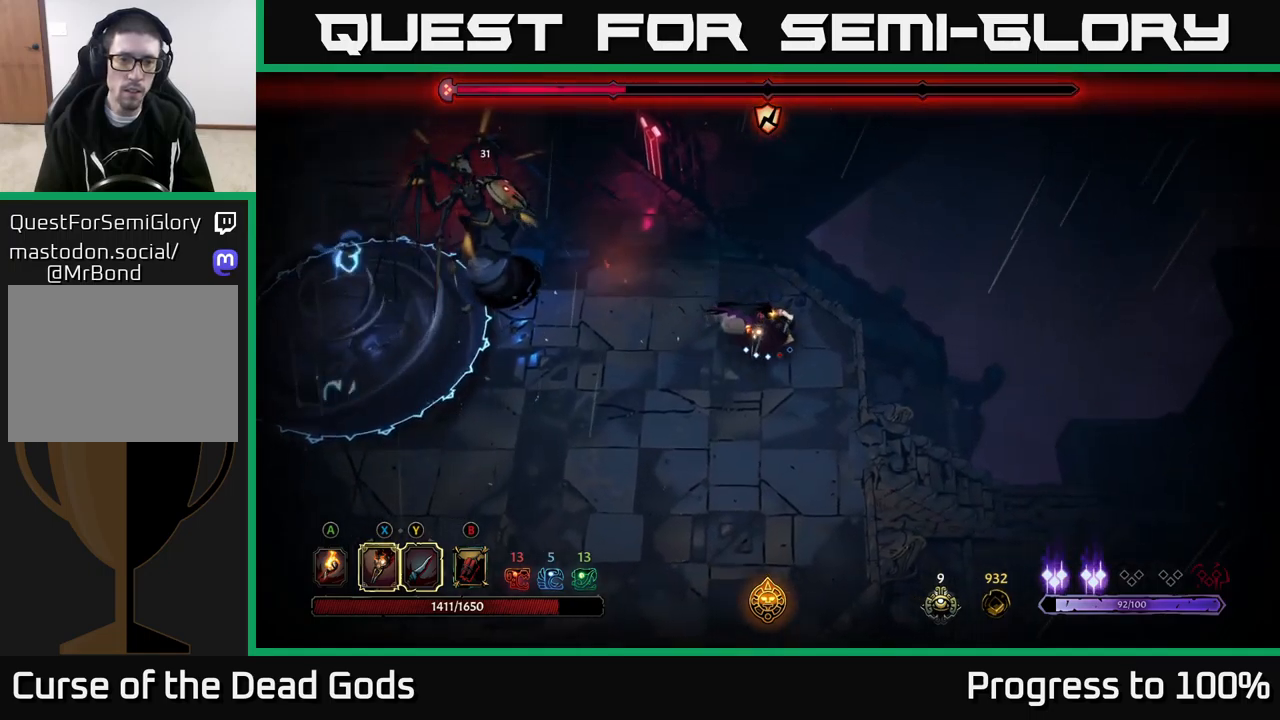
{"buttons": [], "left_stick": "down", "right_stick": "center", "events": [[133, "left_stick", "down"]]}
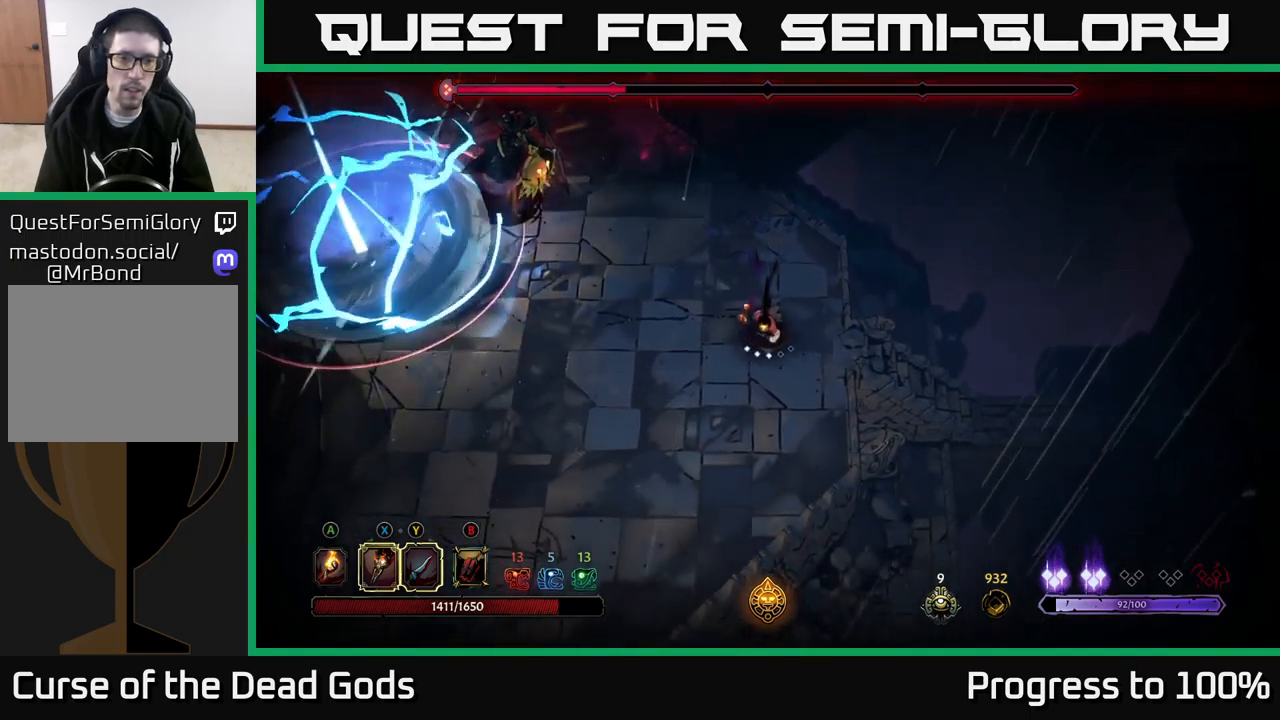
{"buttons": [], "left_stick": "left", "right_stick": "center", "events": [[217, "left_stick", "down-left"], [350, "left_stick", "left"]]}
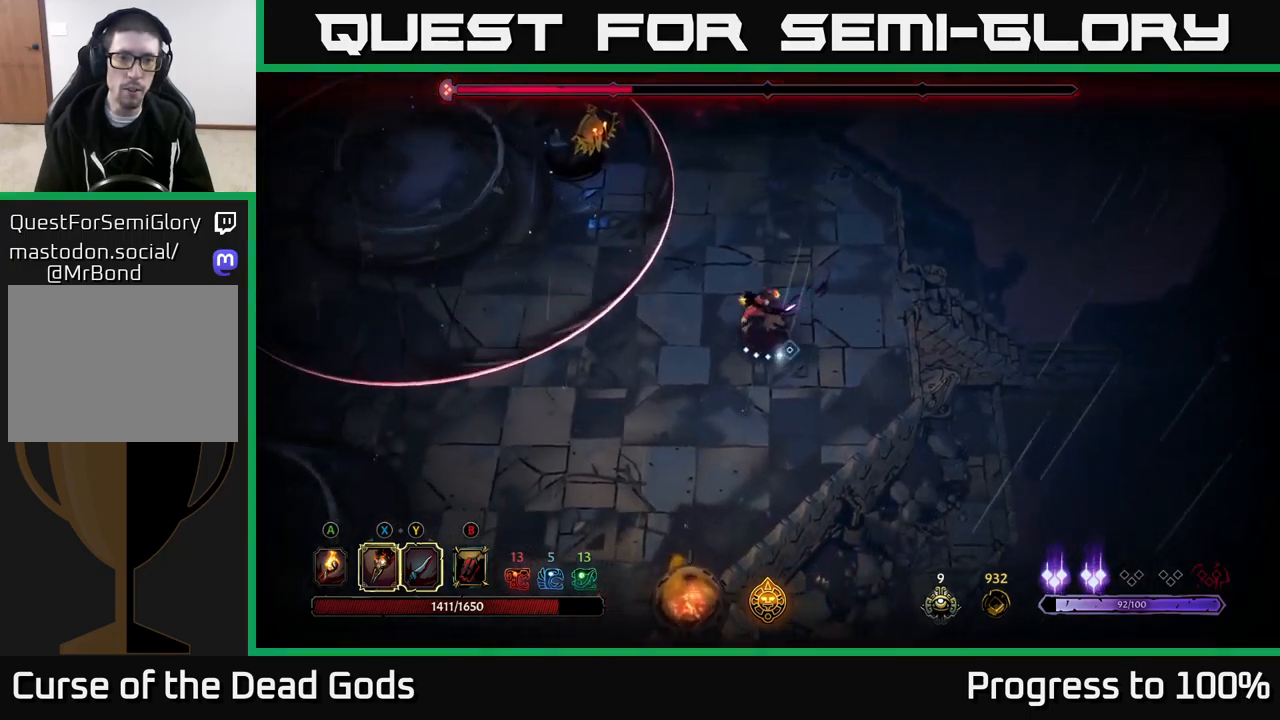
{"buttons": [], "left_stick": "up", "right_stick": "center", "events": [[17, "left_stick", "up-left"], [50, "R2", "down"], [267, "R2", "up"], [267, "left_stick", "up"]]}